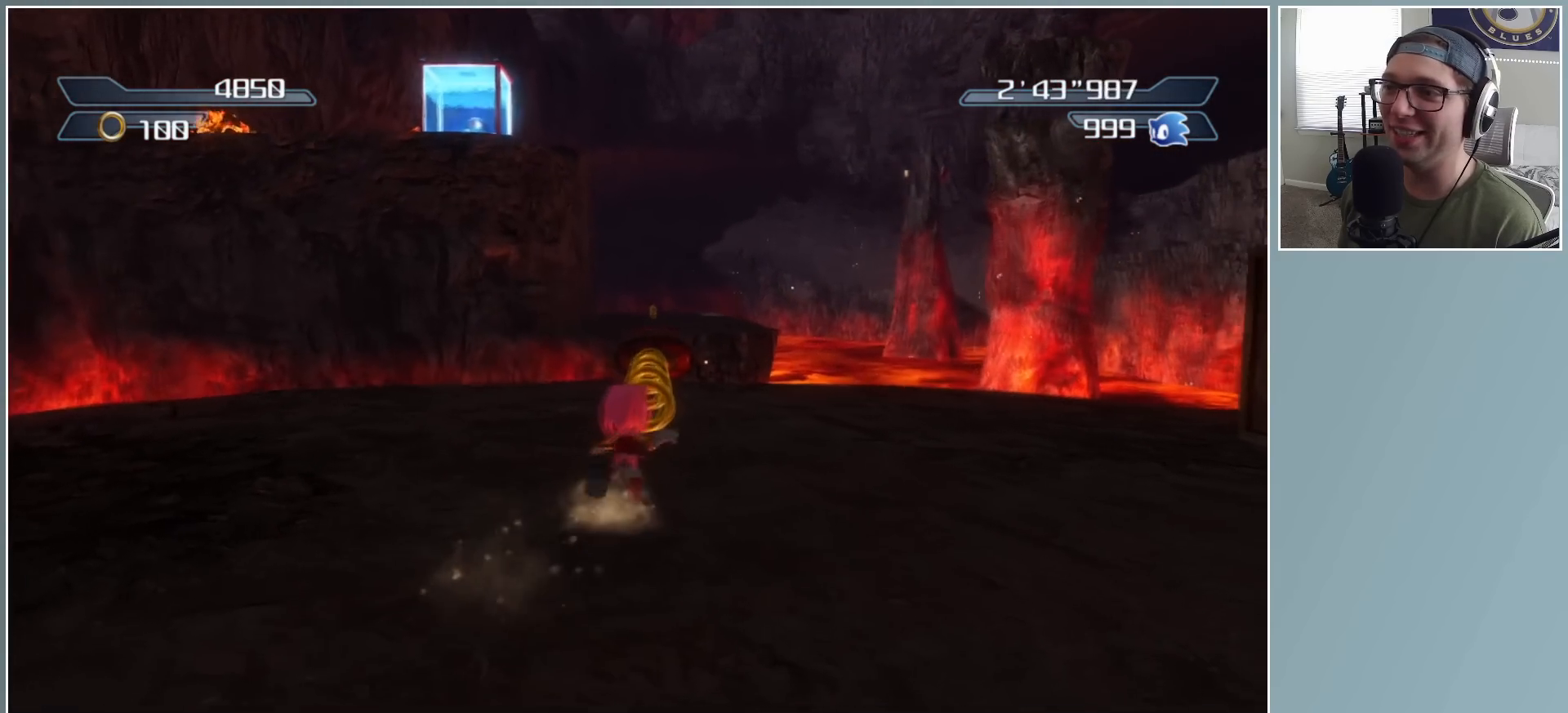
Gameplay with a controller (Xbox layout); each line is a JSON object with the inputs held at the frame after it. "events" lists button and stick changes between this image and that frame as [ms after this image, input, new state], when the widget could be followed in between.
{"buttons": [], "left_stick": "up-left", "right_stick": "center", "events": [[100, "right_stick", "down"], [317, "left_stick", "up-left"], [417, "right_stick", "center"]]}
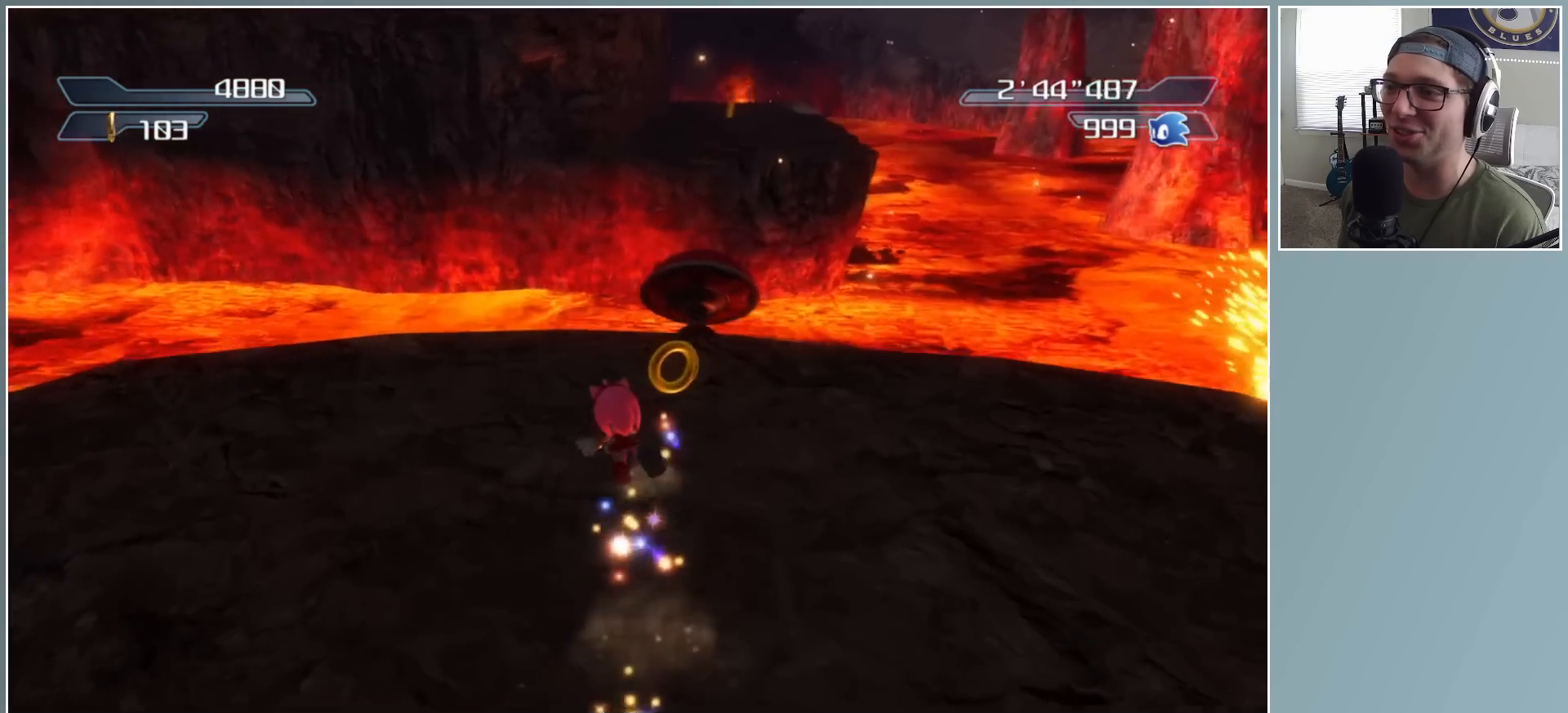
{"buttons": ["A"], "left_stick": "up-right", "right_stick": "center", "events": [[50, "left_stick", "up"], [183, "left_stick", "up-right"], [267, "A", "down"]]}
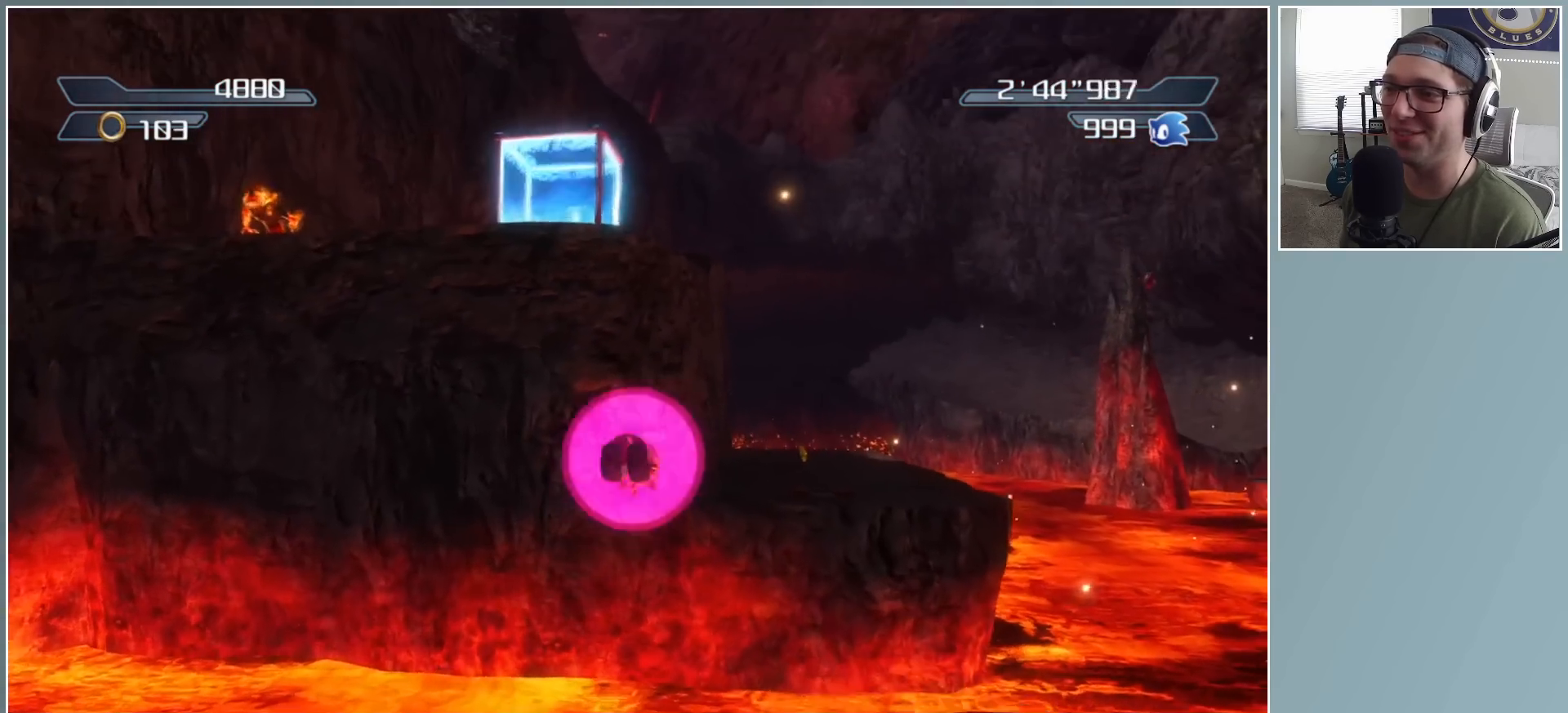
{"buttons": [], "left_stick": "up", "right_stick": "center", "events": [[133, "left_stick", "up"], [483, "A", "up"]]}
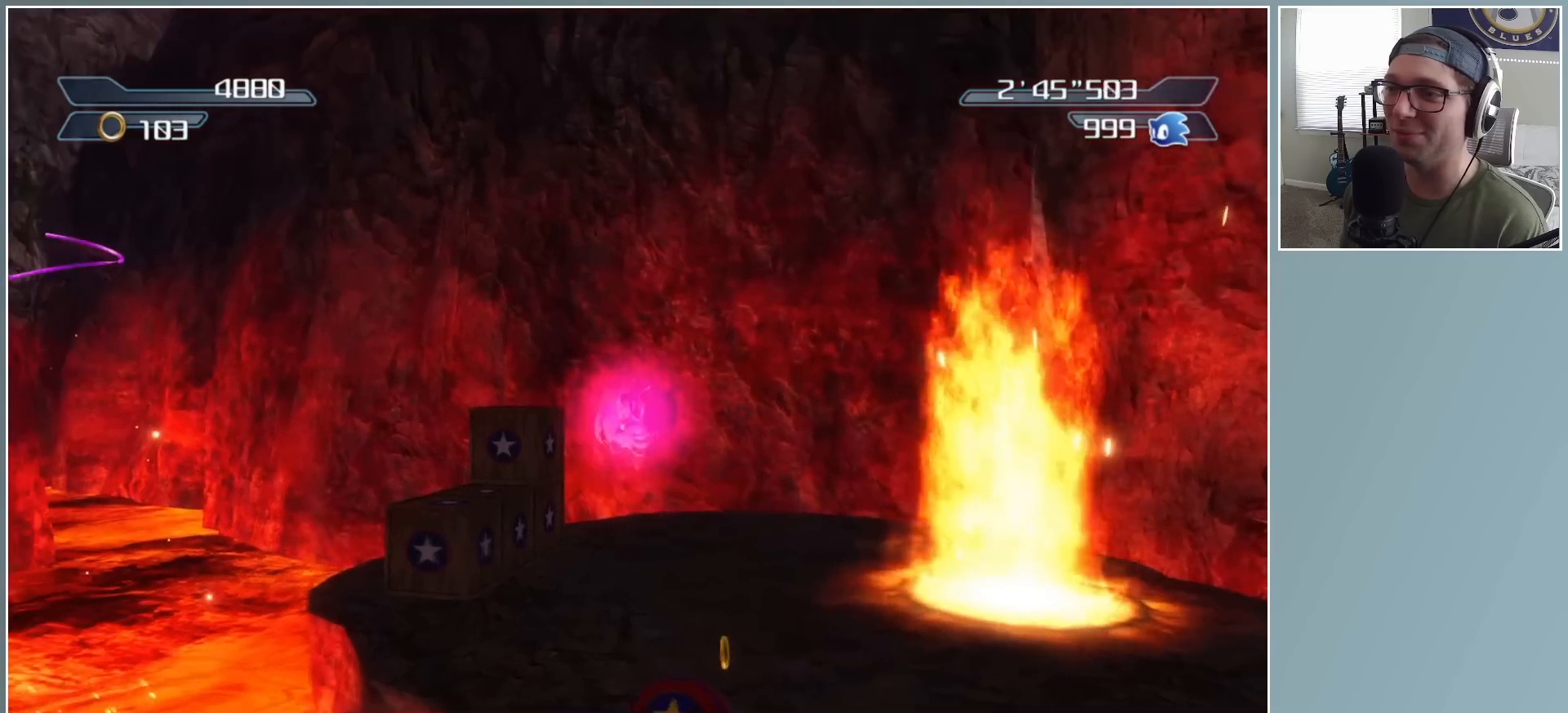
{"buttons": [], "left_stick": "down-left", "right_stick": "center", "events": [[100, "left_stick", "down-left"]]}
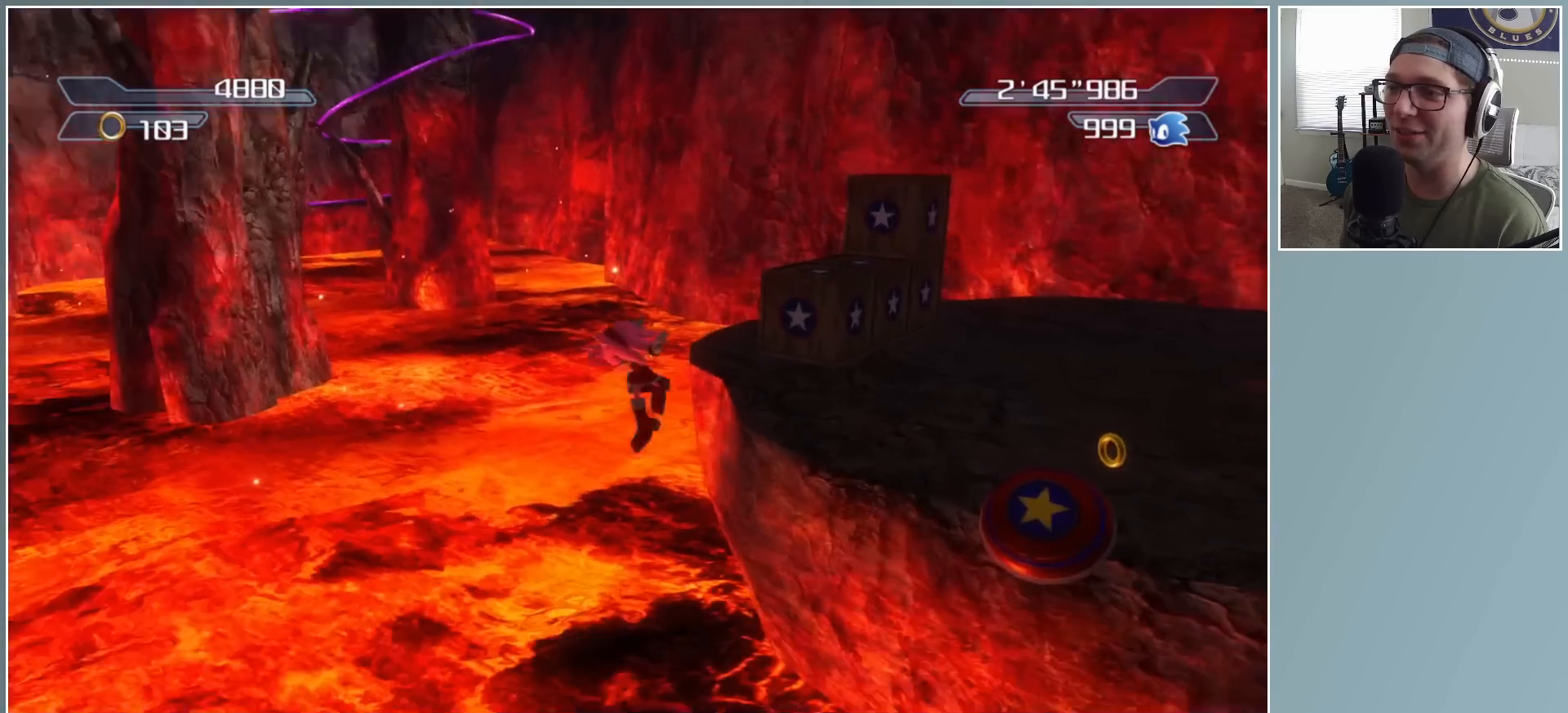
{"buttons": ["A"], "left_stick": "left", "right_stick": "center", "events": [[117, "A", "down"], [267, "left_stick", "left"]]}
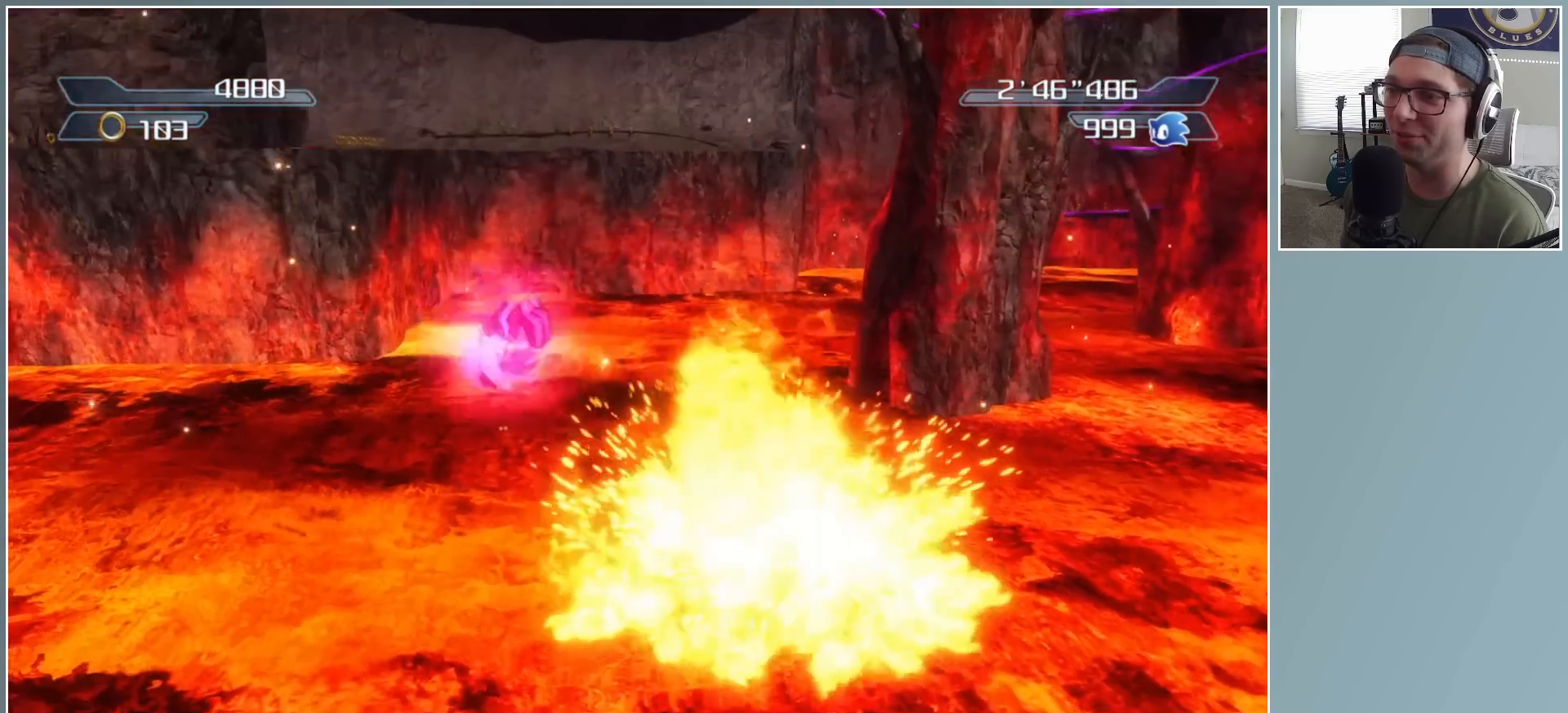
{"buttons": ["X"], "left_stick": "left", "right_stick": "center", "events": [[33, "left_stick", "up-left"], [267, "A", "up"], [300, "left_stick", "left"], [483, "X", "down"]]}
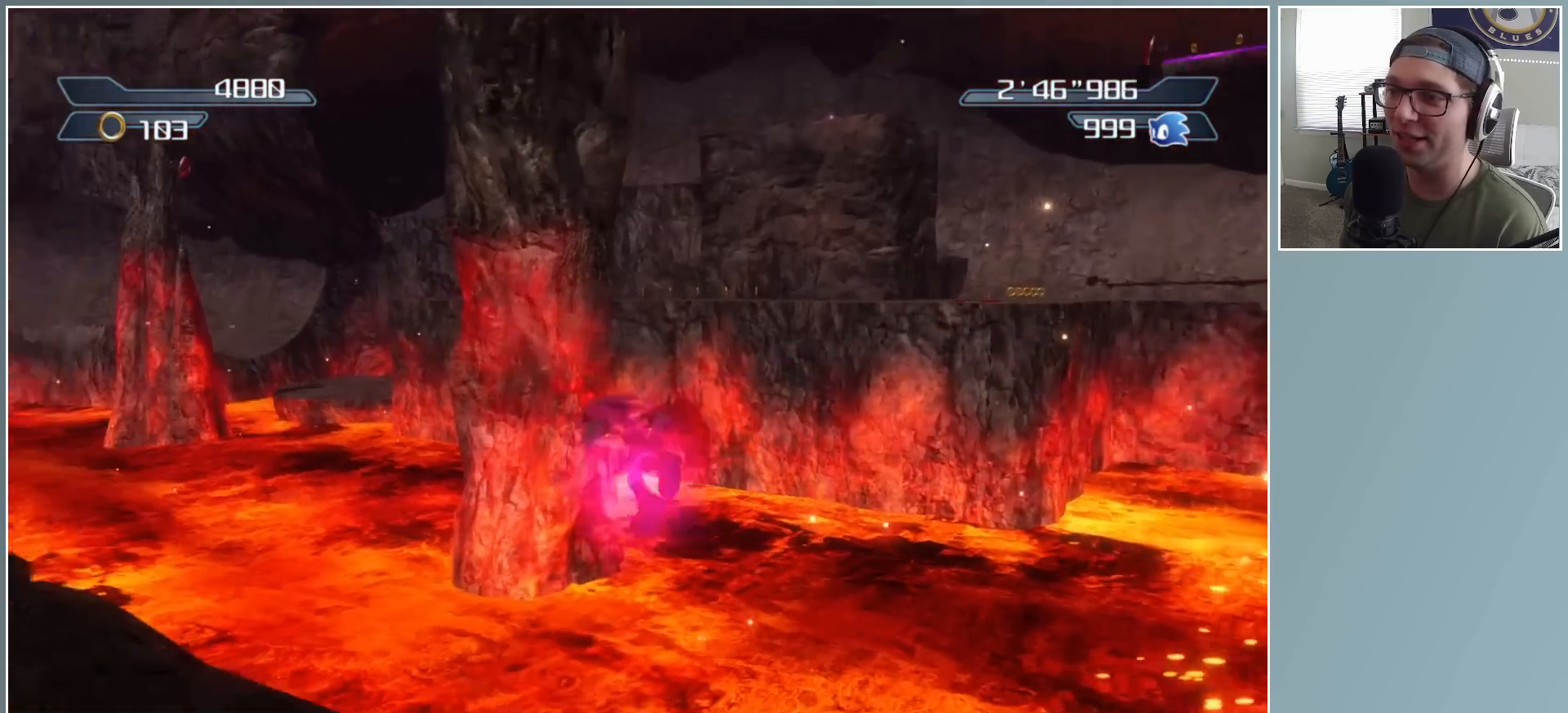
{"buttons": [], "left_stick": "up", "right_stick": "center", "events": [[83, "left_stick", "up-left"], [167, "X", "up"], [233, "left_stick", "up"]]}
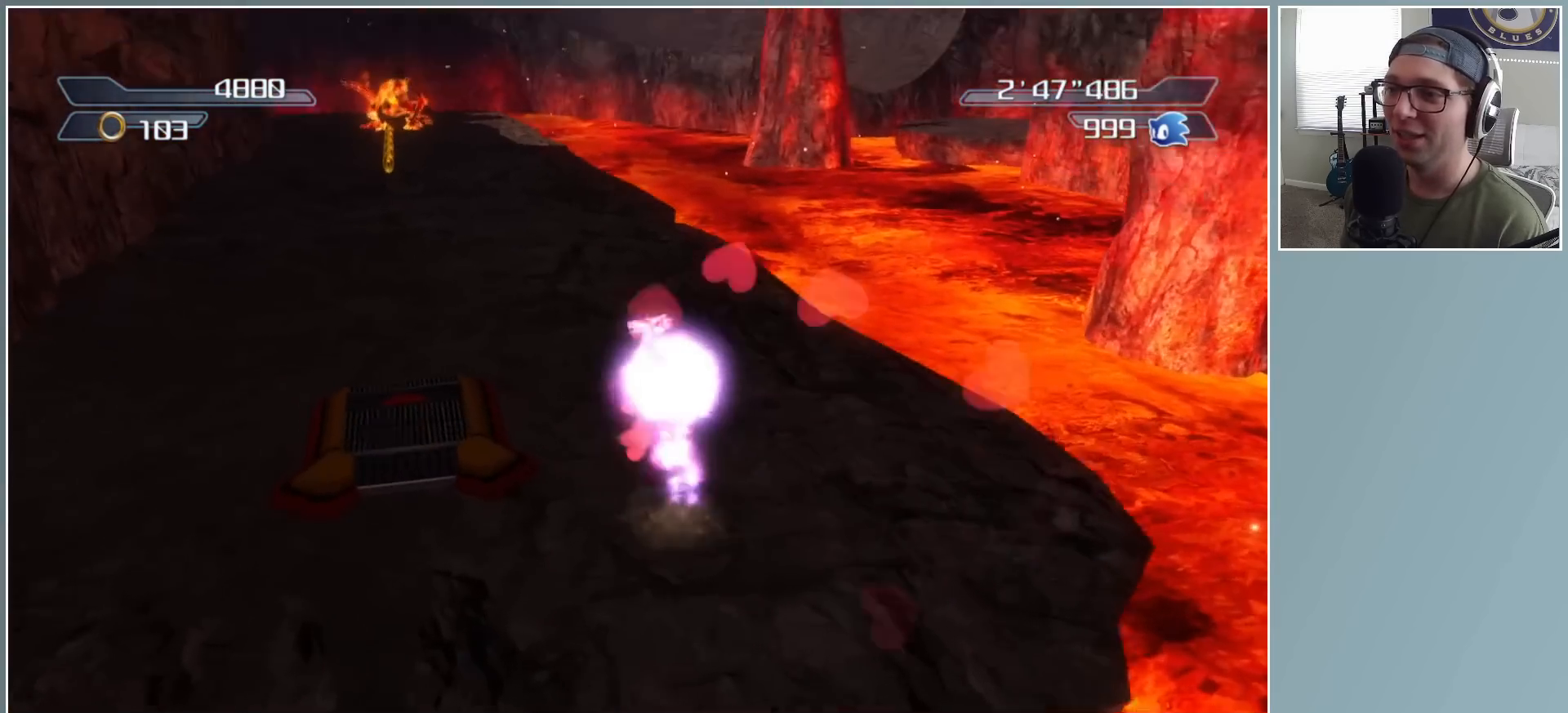
{"buttons": [], "left_stick": "up", "right_stick": "center", "events": [[67, "left_stick", "up-left"], [133, "right_stick", "down-right"], [250, "left_stick", "up"], [450, "right_stick", "center"]]}
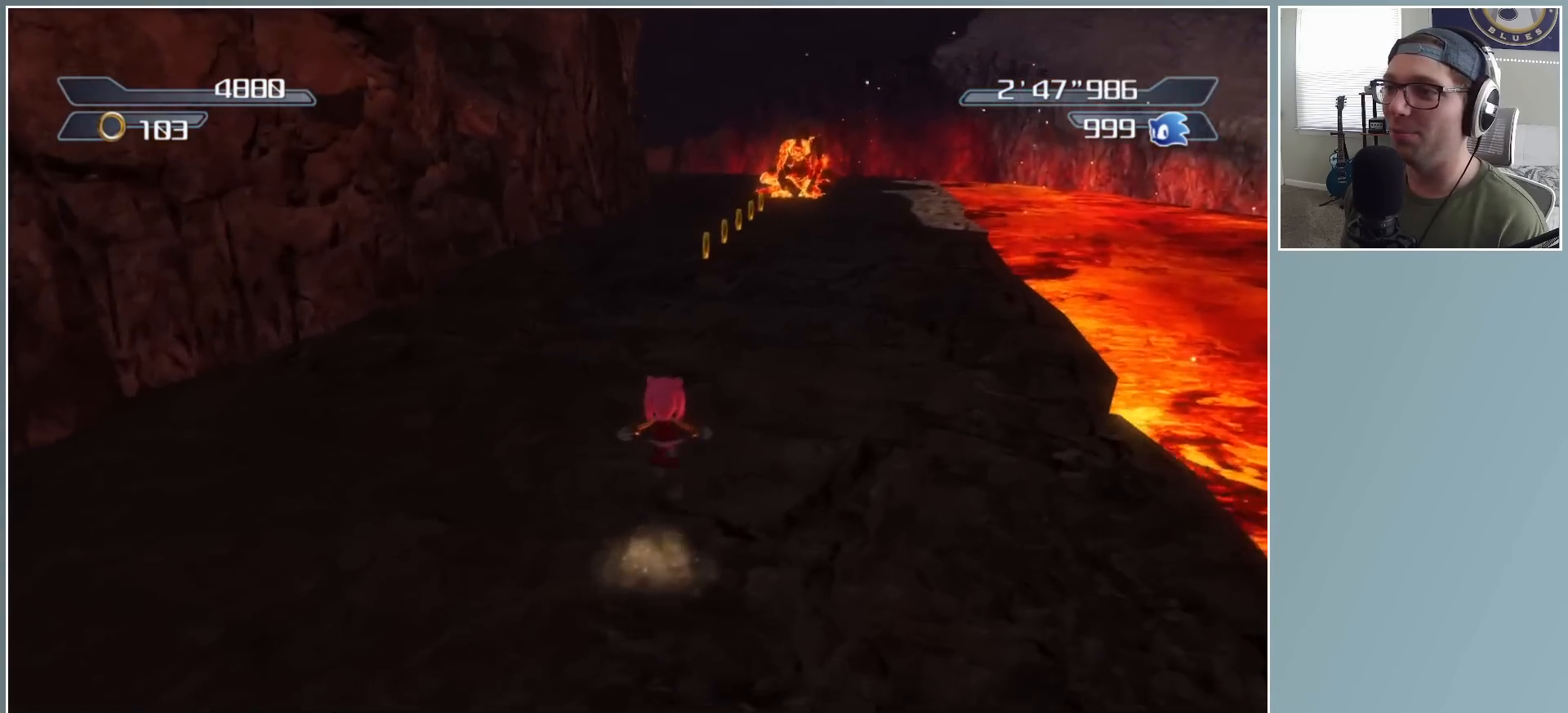
{"buttons": ["X"], "left_stick": "up", "right_stick": "center", "events": [[17, "left_stick", "up-right"], [133, "left_stick", "up"], [167, "X", "down"]]}
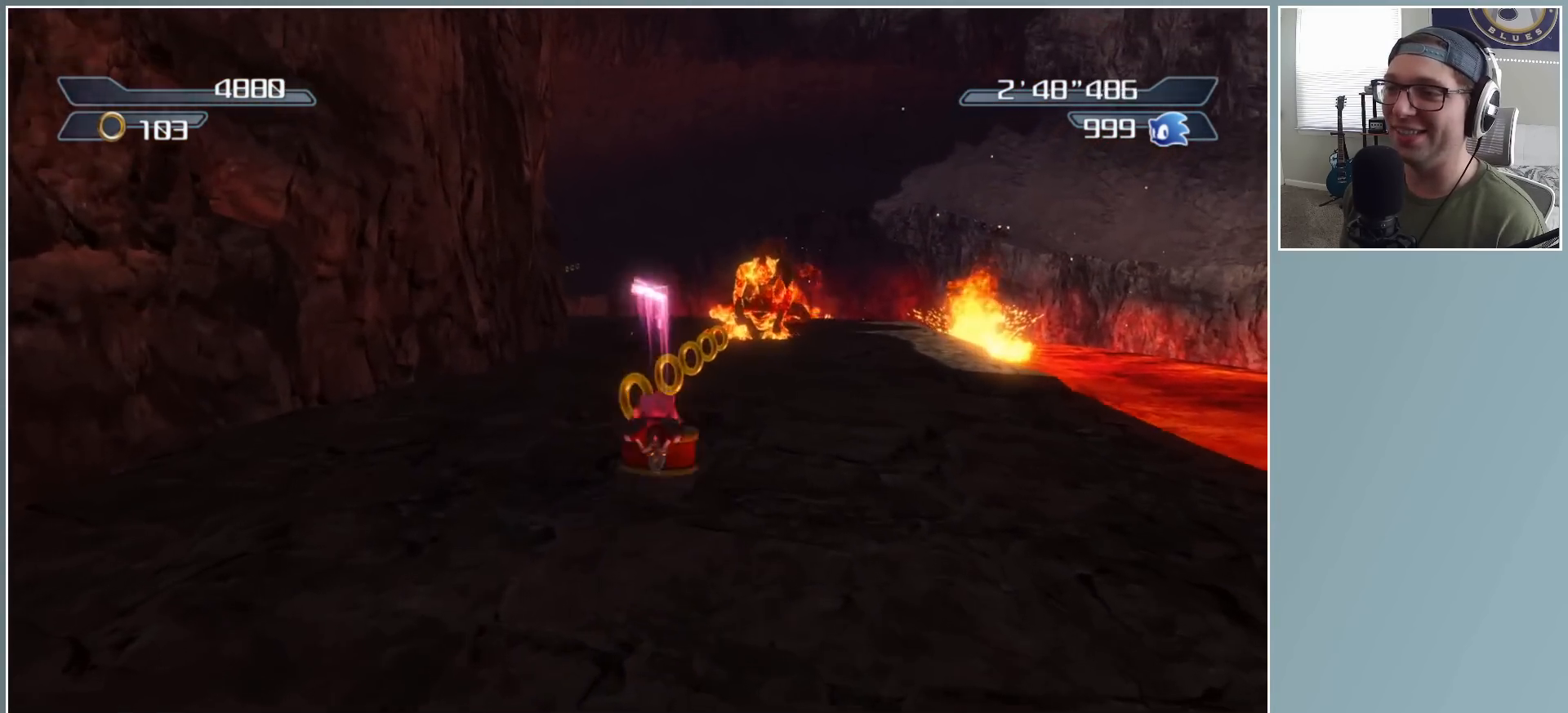
{"buttons": [], "left_stick": "up", "right_stick": "center", "events": [[100, "left_stick", "up-right"], [200, "left_stick", "up"], [417, "X", "up"]]}
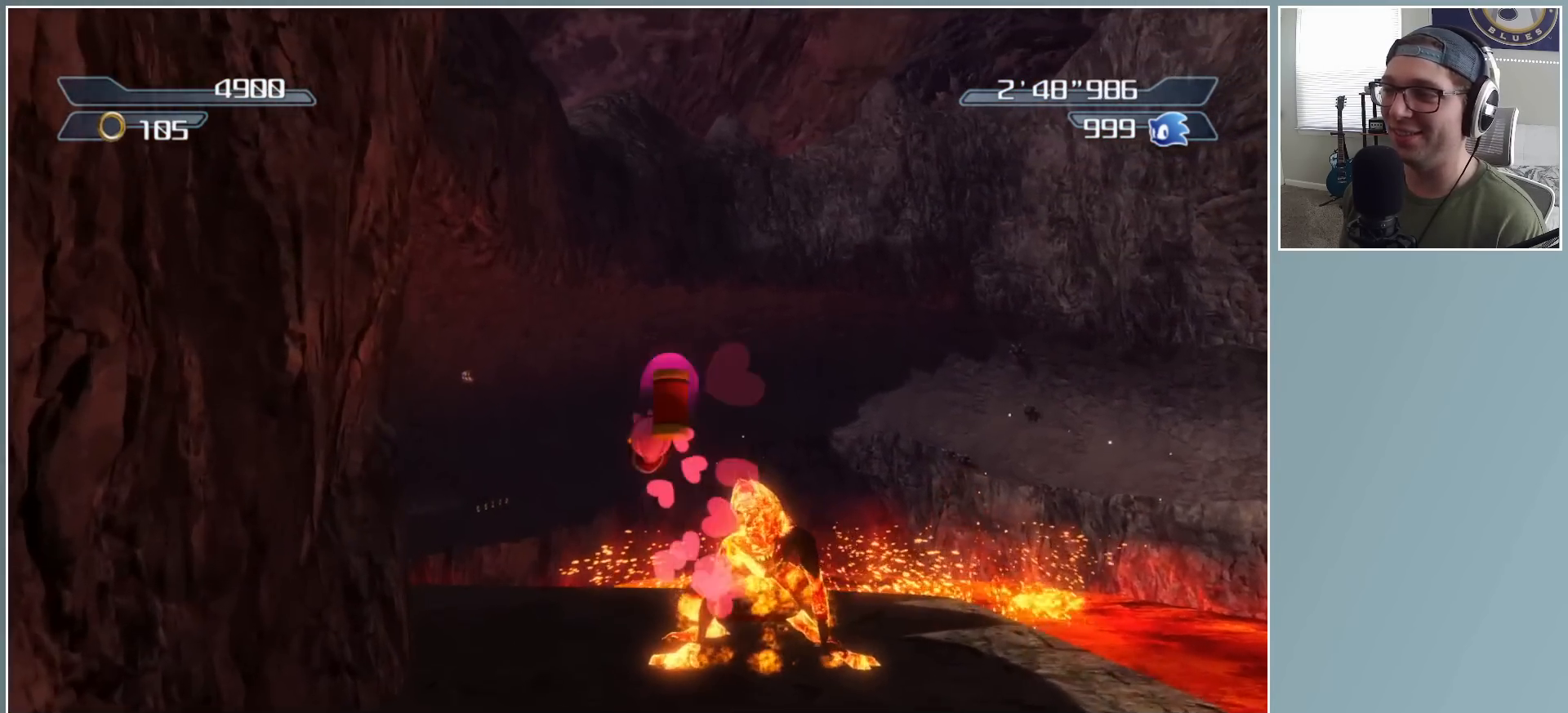
{"buttons": [], "left_stick": "up-left", "right_stick": "right", "events": [[133, "left_stick", "up-left"], [150, "right_stick", "right"]]}
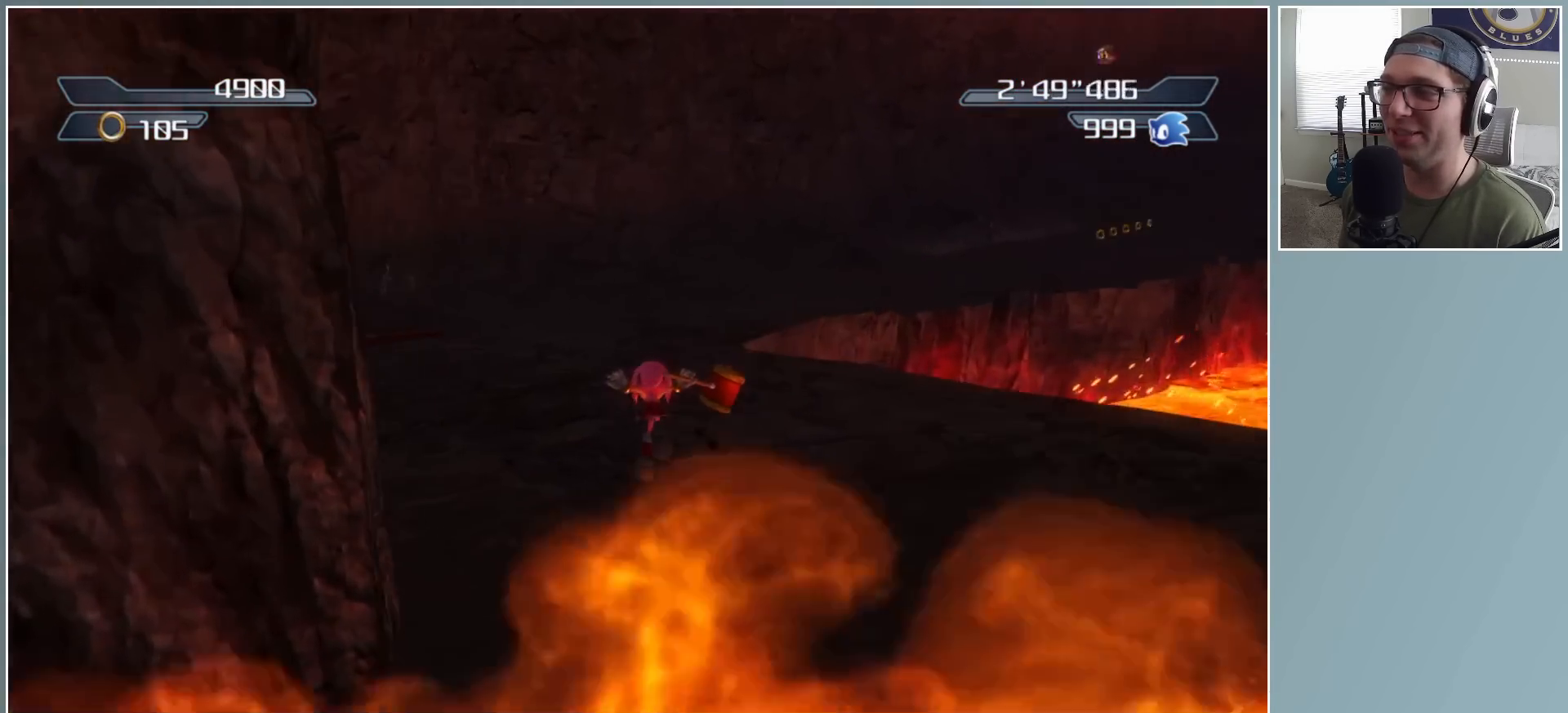
{"buttons": [], "left_stick": "up", "right_stick": "right", "events": [[183, "left_stick", "up"]]}
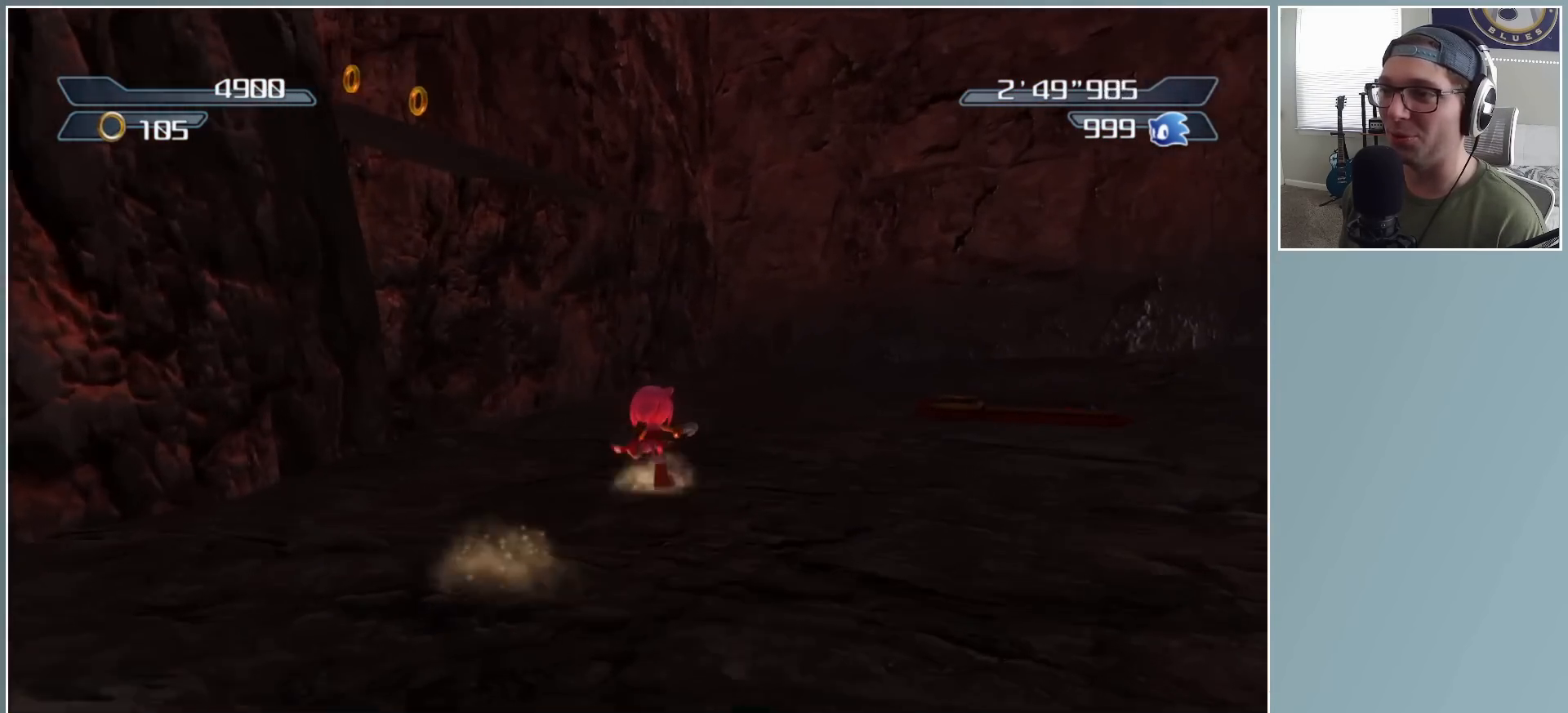
{"buttons": ["A"], "left_stick": "up-left", "right_stick": "center", "events": [[17, "right_stick", "center"], [67, "A", "down"], [100, "left_stick", "up-right"], [200, "left_stick", "up"], [417, "left_stick", "up-left"]]}
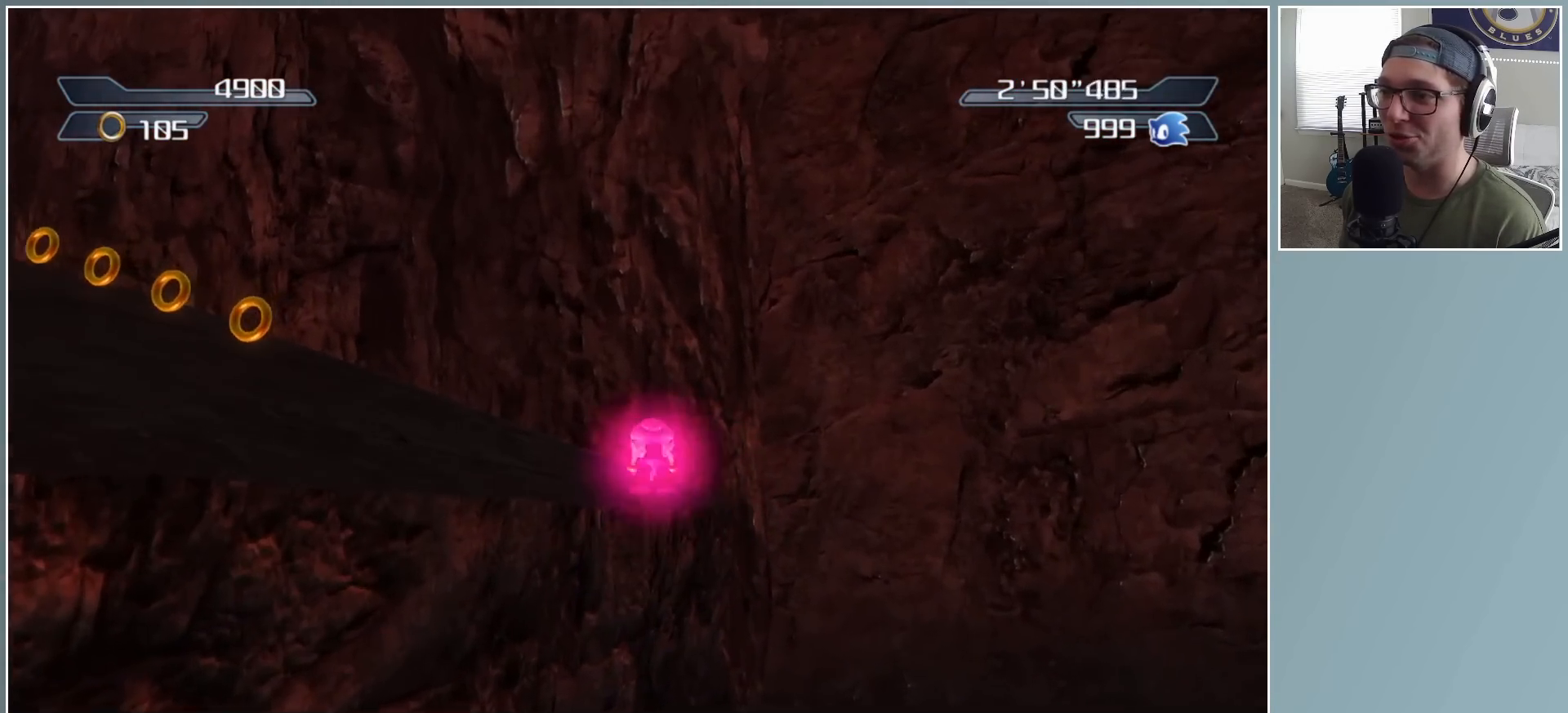
{"buttons": [], "left_stick": "up", "right_stick": "down-right", "events": [[33, "A", "up"], [200, "right_stick", "down-right"], [467, "left_stick", "up"]]}
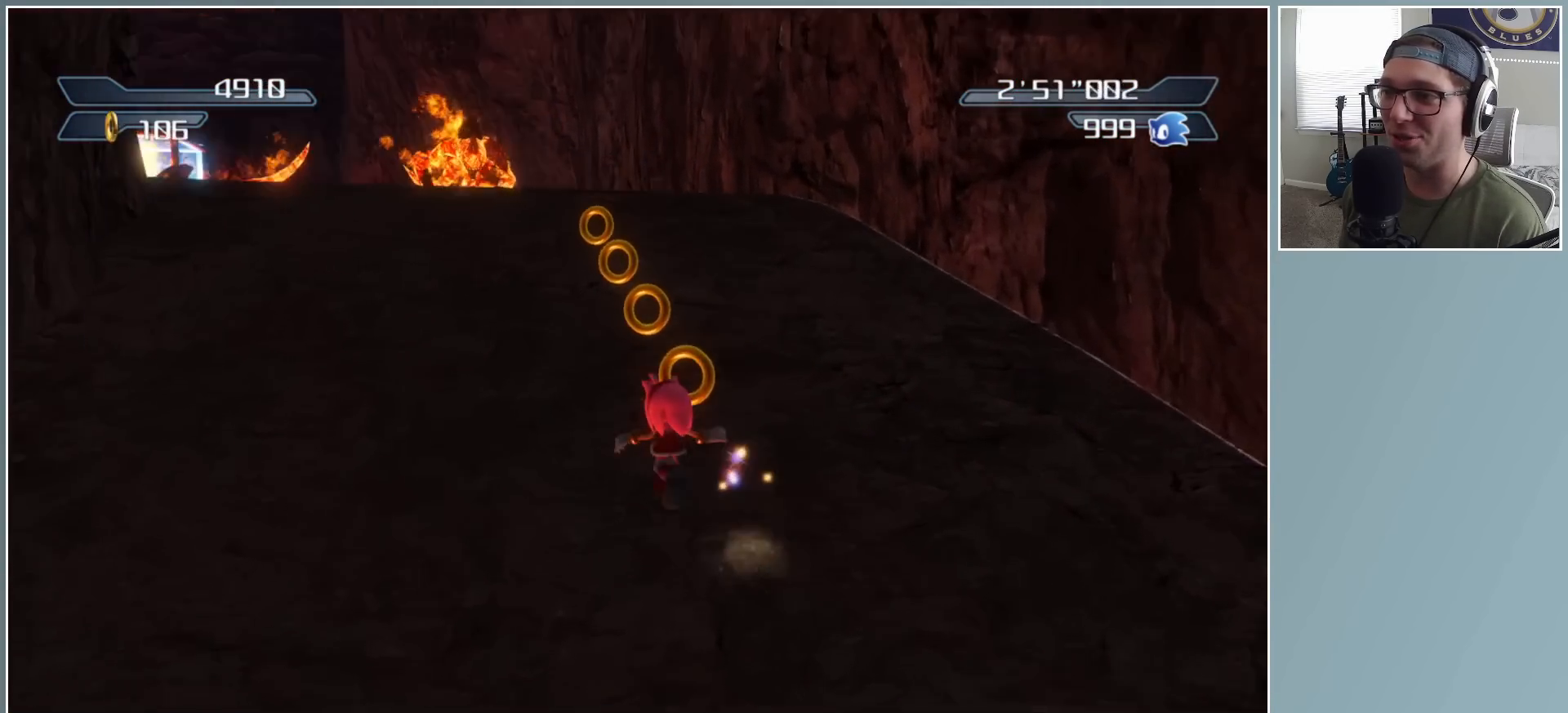
{"buttons": [], "left_stick": "up-right", "right_stick": "down-right", "events": [[233, "left_stick", "up-right"]]}
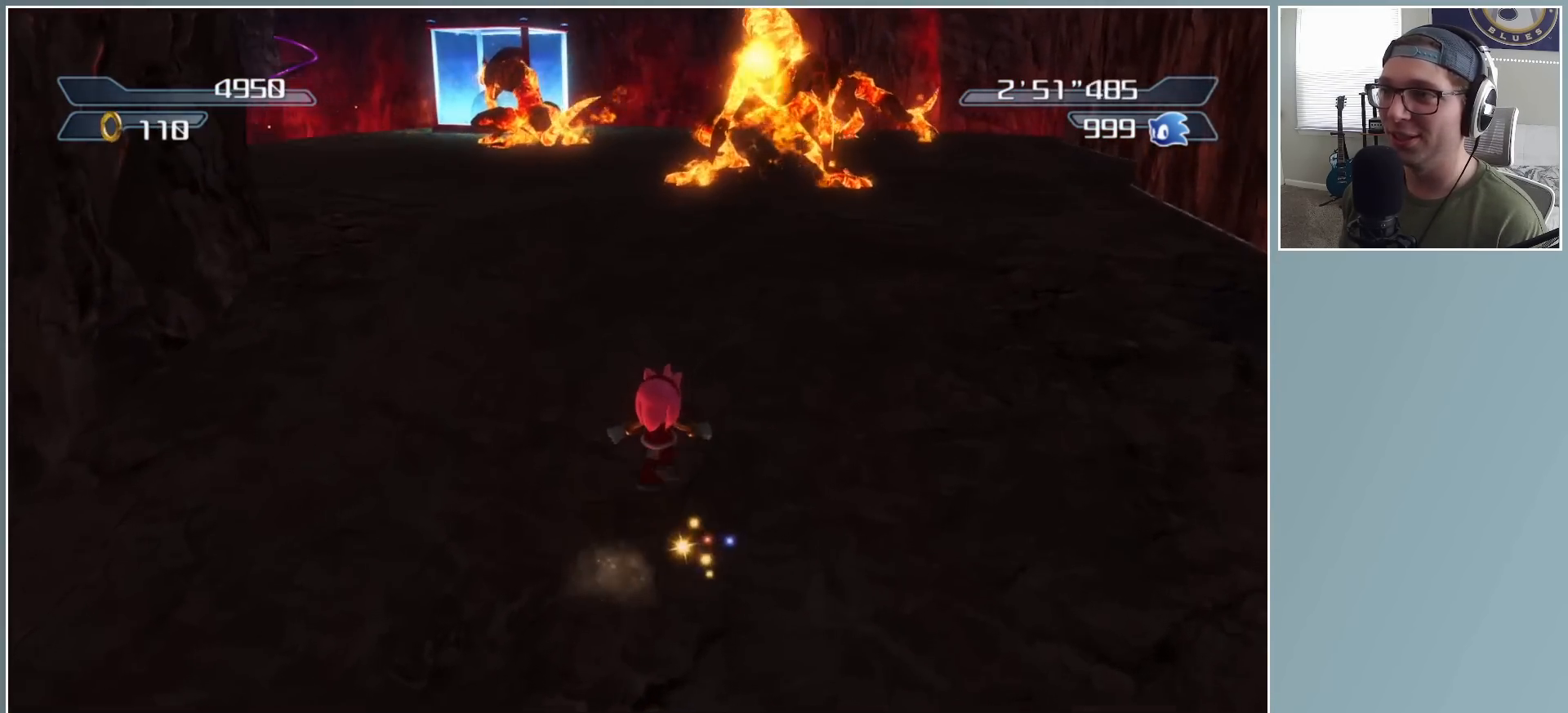
{"buttons": ["X"], "left_stick": "up-right", "right_stick": "center", "events": [[117, "right_stick", "down"], [233, "right_stick", "center"], [367, "X", "down"]]}
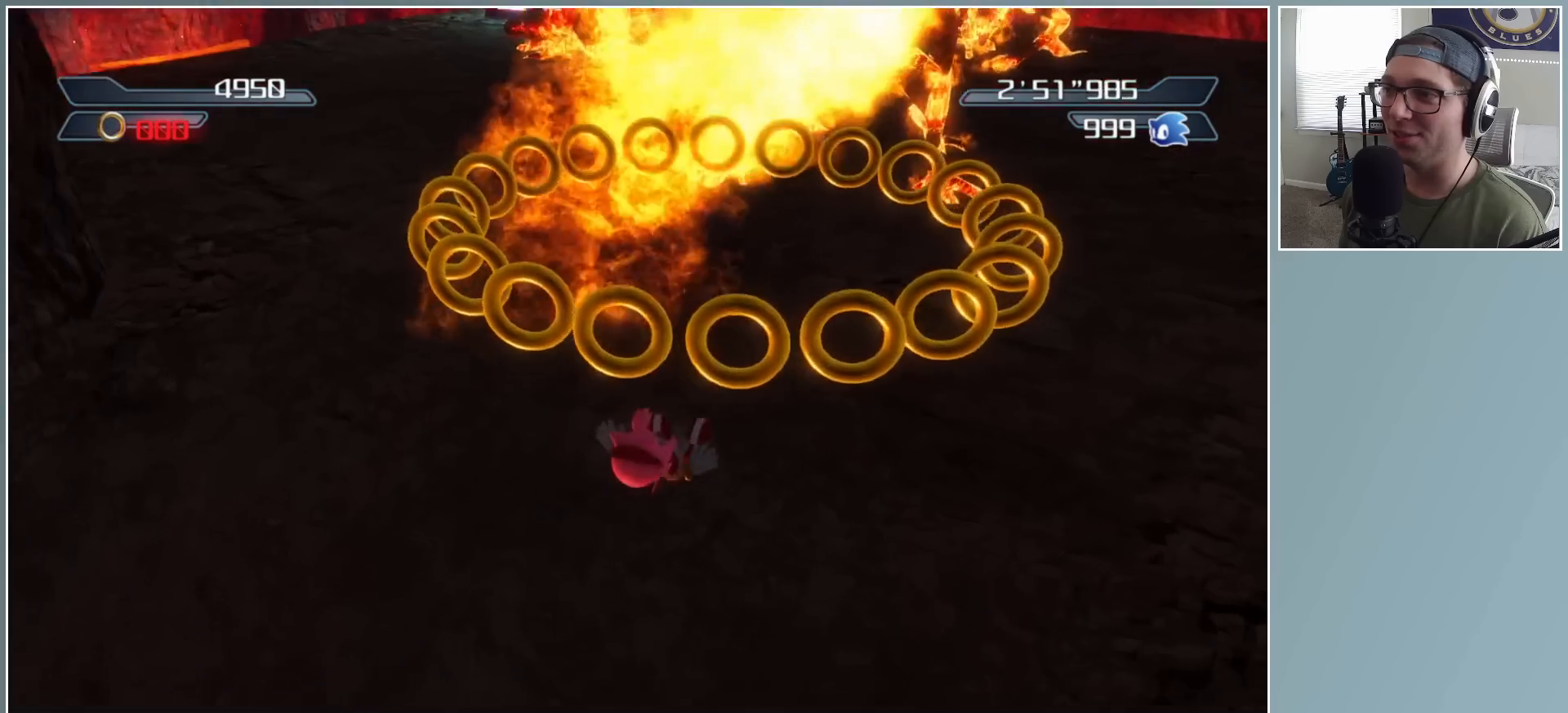
{"buttons": [], "left_stick": "up", "right_stick": "left", "events": [[67, "left_stick", "up"], [83, "X", "up"], [183, "left_stick", "center"], [300, "left_stick", "up"], [367, "right_stick", "left"]]}
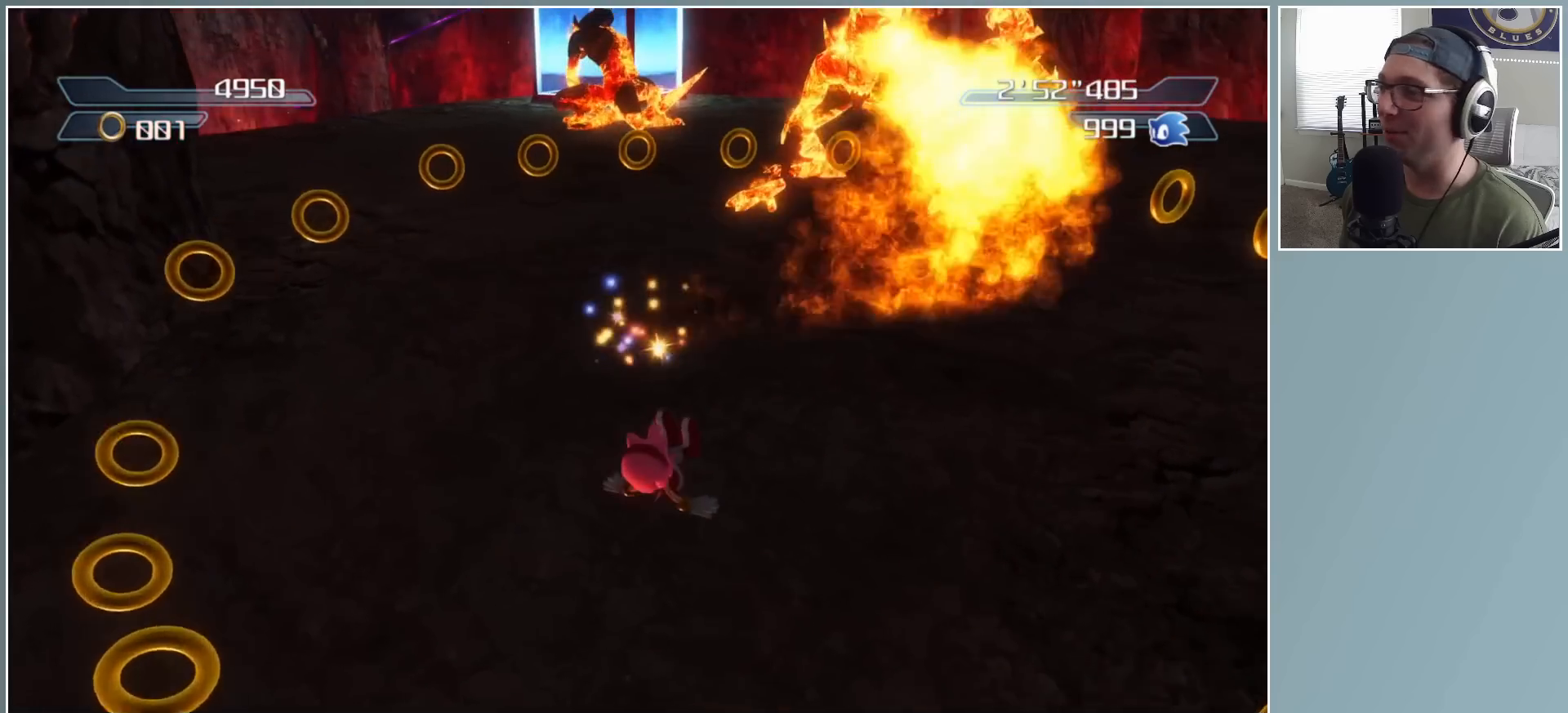
{"buttons": [], "left_stick": "up-left", "right_stick": "center", "events": [[183, "right_stick", "center"], [333, "left_stick", "up-left"]]}
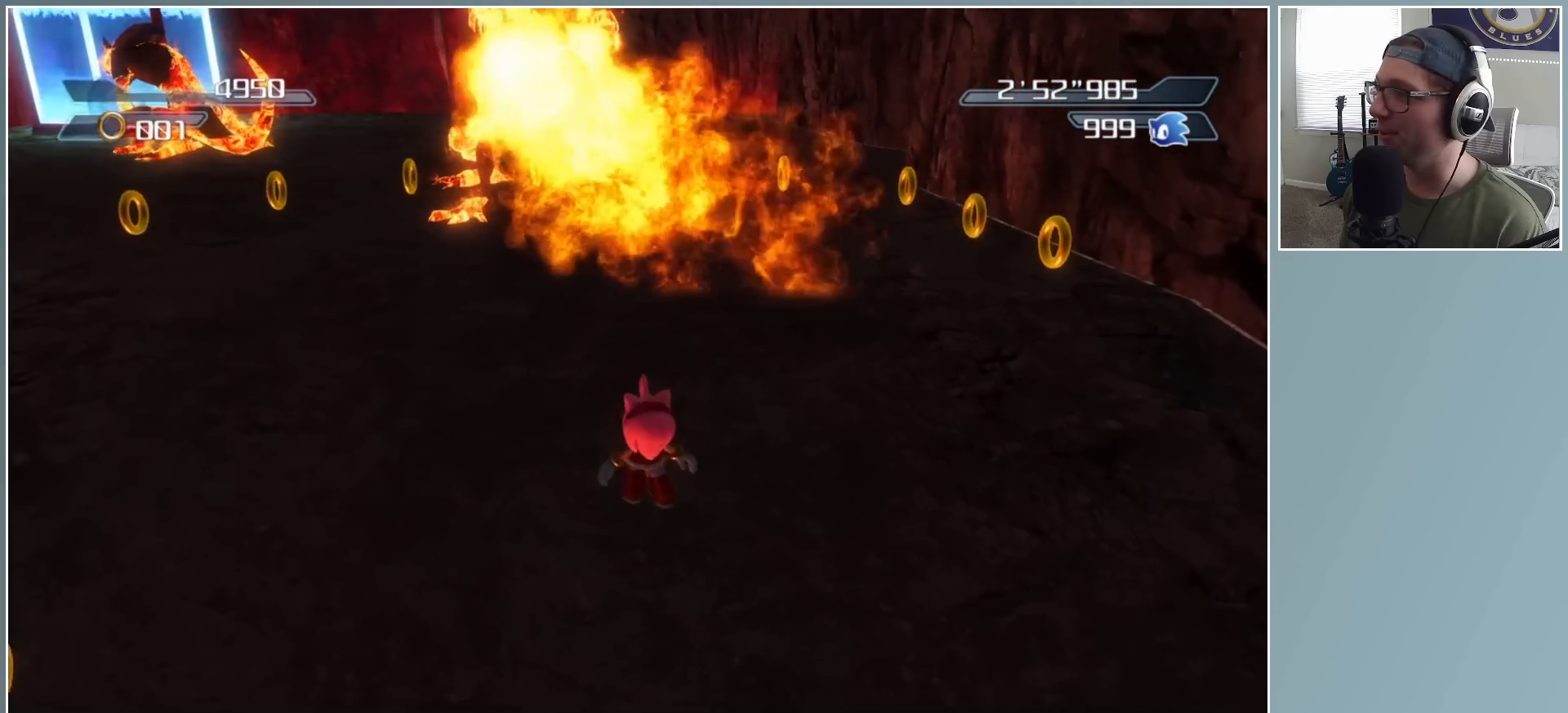
{"buttons": [], "left_stick": "up-left", "right_stick": "center", "events": []}
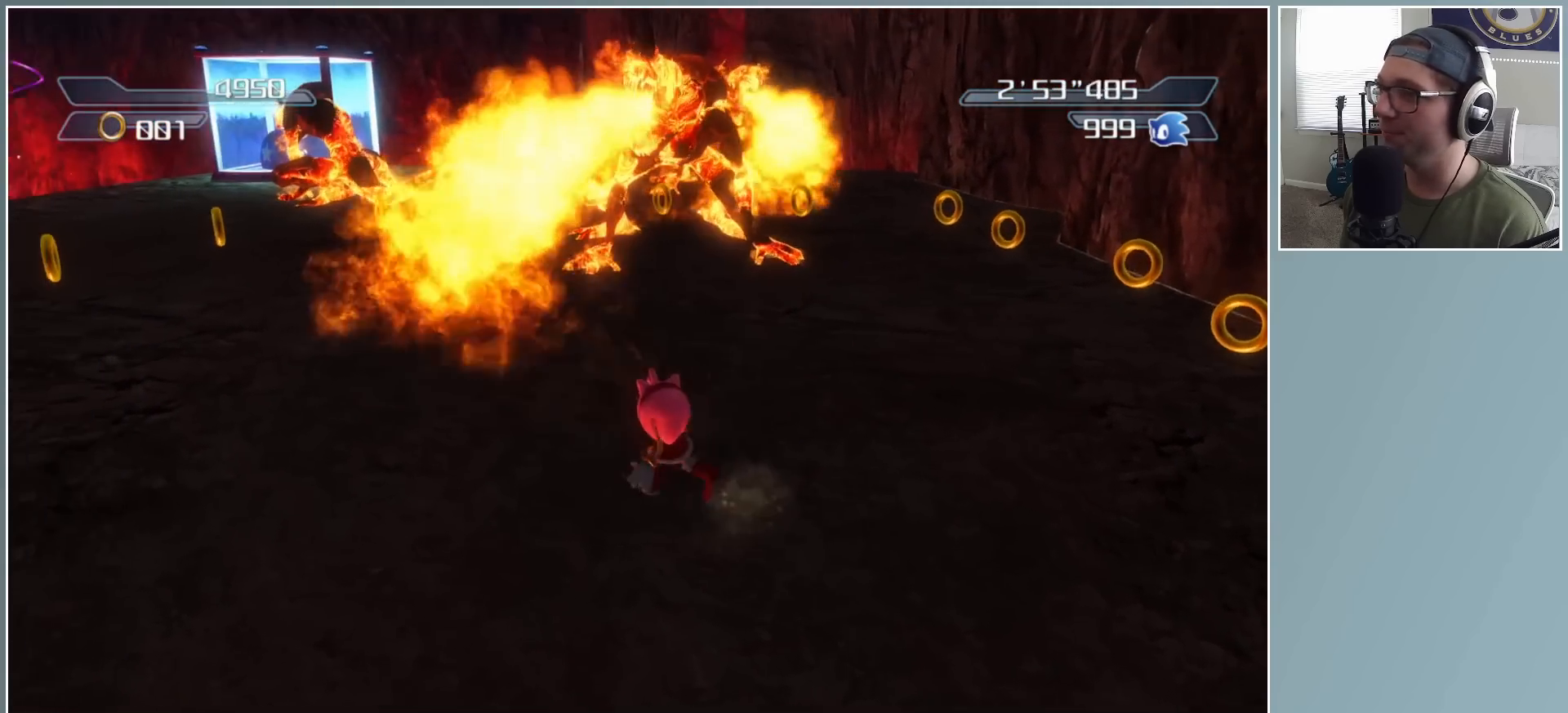
{"buttons": [], "left_stick": "up-left", "right_stick": "down-left", "events": [[317, "right_stick", "left"], [433, "right_stick", "down-left"]]}
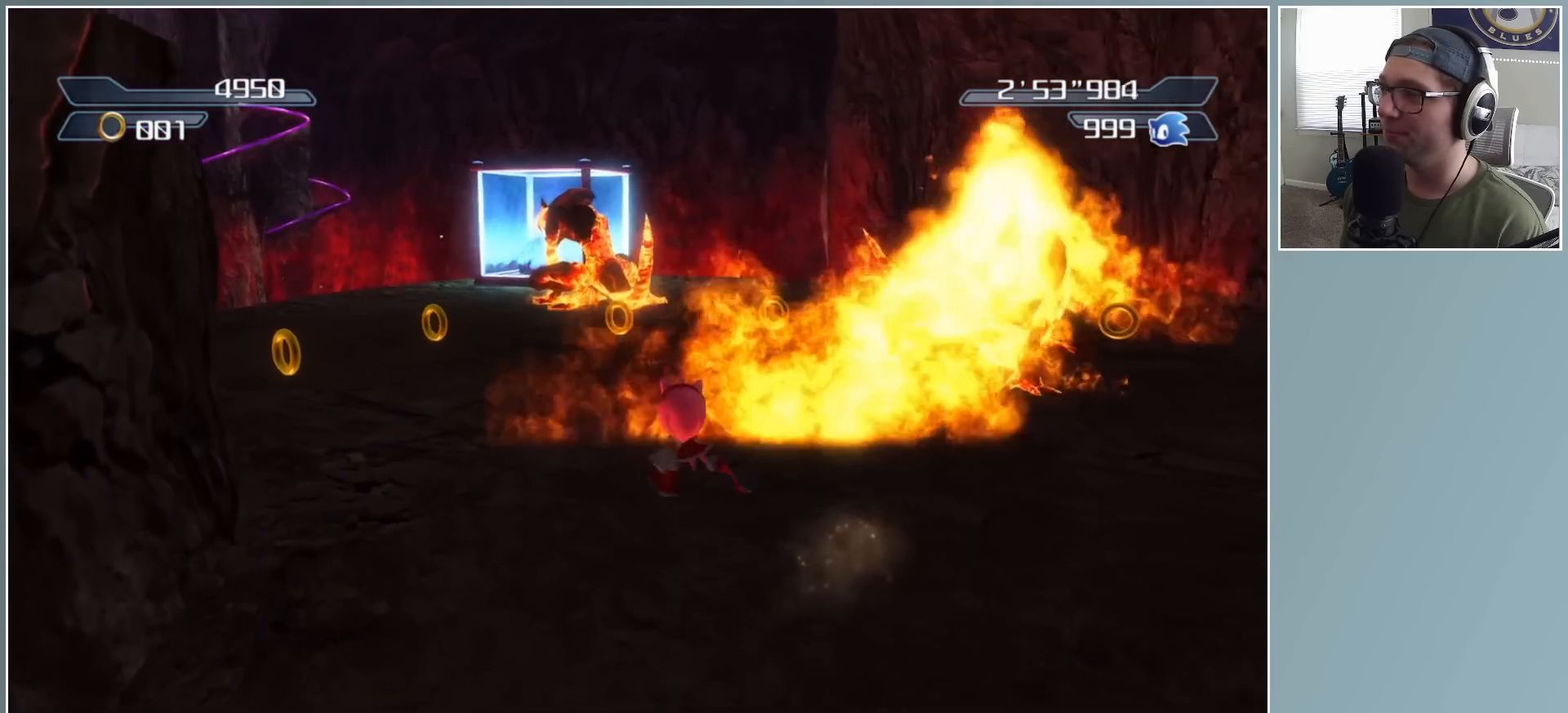
{"buttons": [], "left_stick": "up", "right_stick": "down-left", "events": [[500, "left_stick", "up"]]}
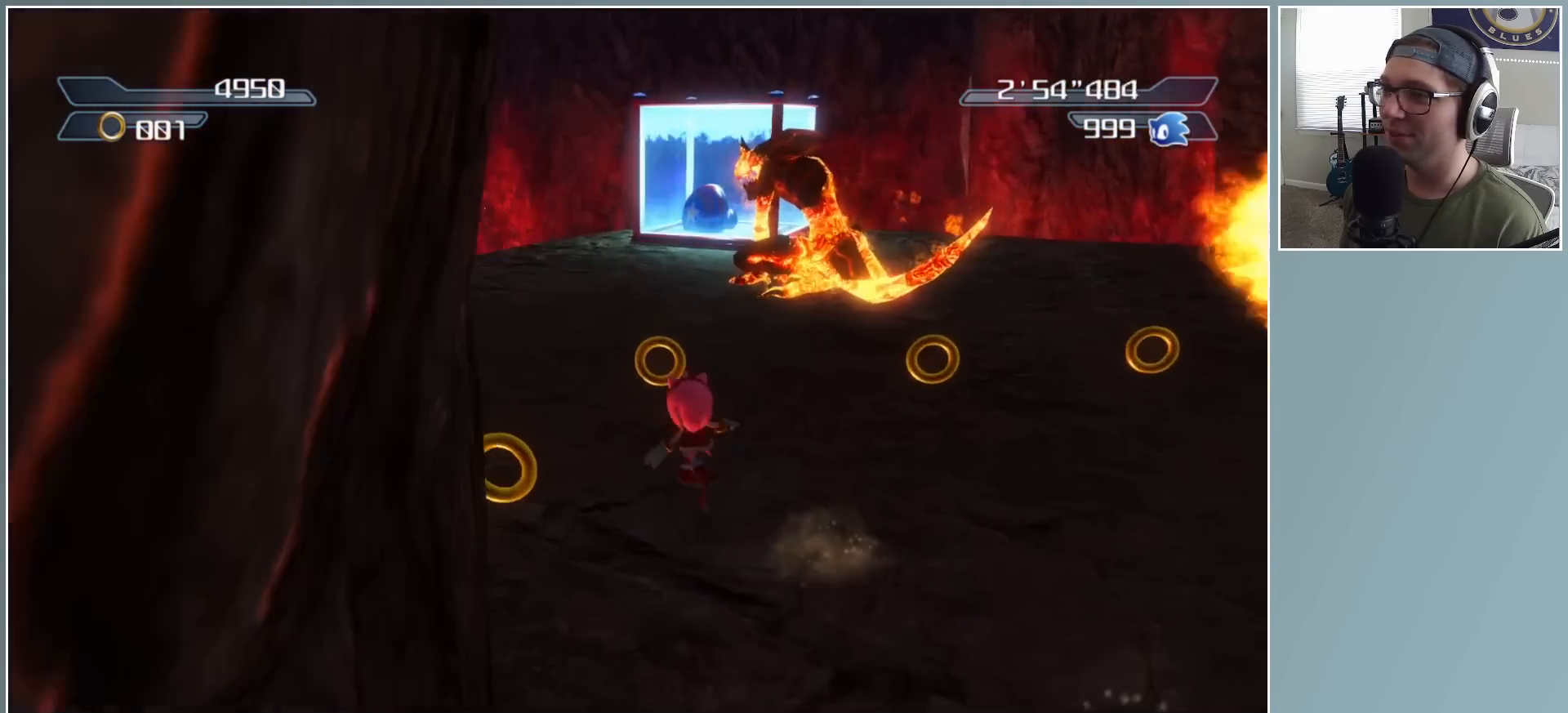
{"buttons": ["X"], "left_stick": "up", "right_stick": "center", "events": [[100, "left_stick", "up-right"], [117, "right_stick", "center"], [433, "X", "down"], [433, "left_stick", "up"]]}
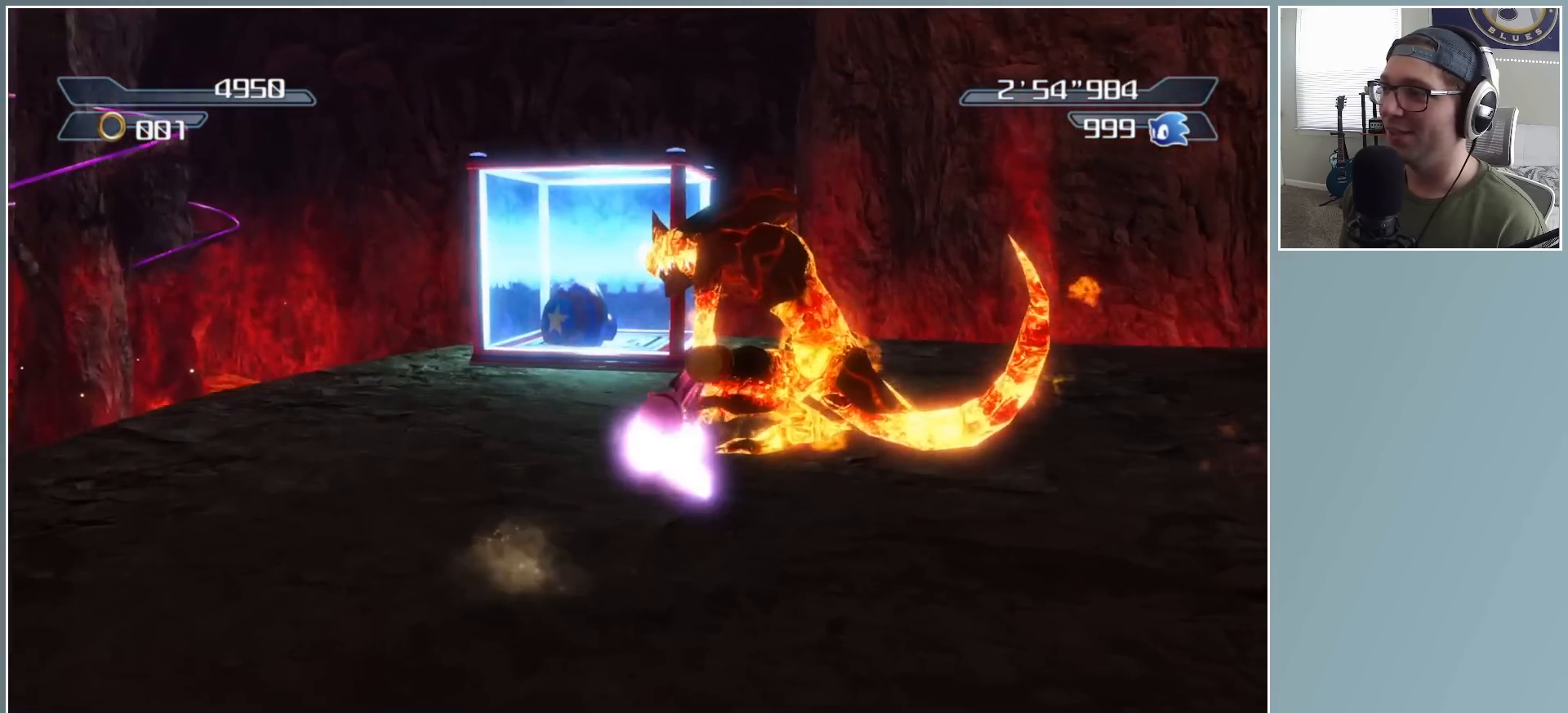
{"buttons": [], "left_stick": "up", "right_stick": "center", "events": [[167, "left_stick", "right"], [333, "left_stick", "up-right"], [350, "X", "up"], [500, "left_stick", "up"]]}
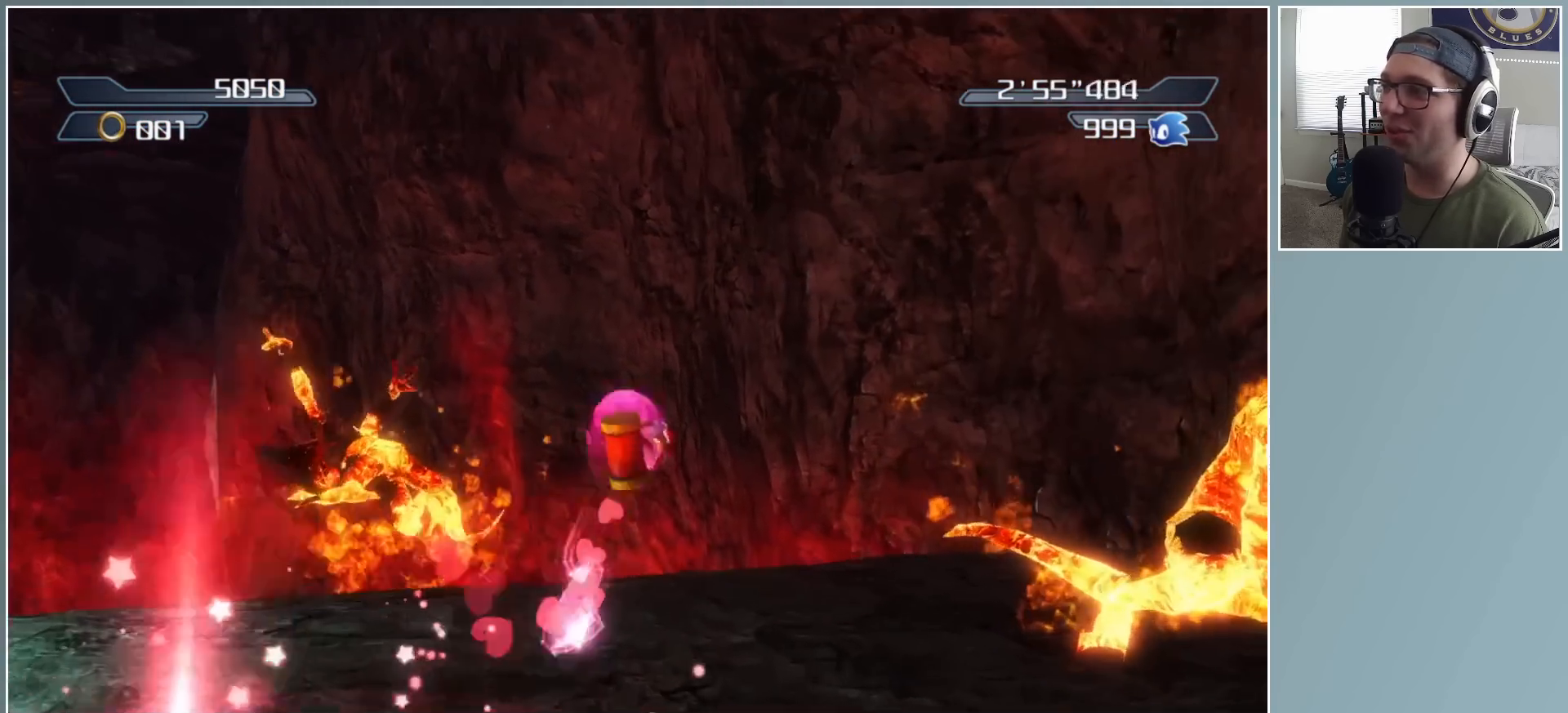
{"buttons": [], "left_stick": "right", "right_stick": "left", "events": [[67, "right_stick", "left"], [233, "left_stick", "right"], [283, "left_stick", "down-right"], [417, "left_stick", "up"], [500, "left_stick", "right"]]}
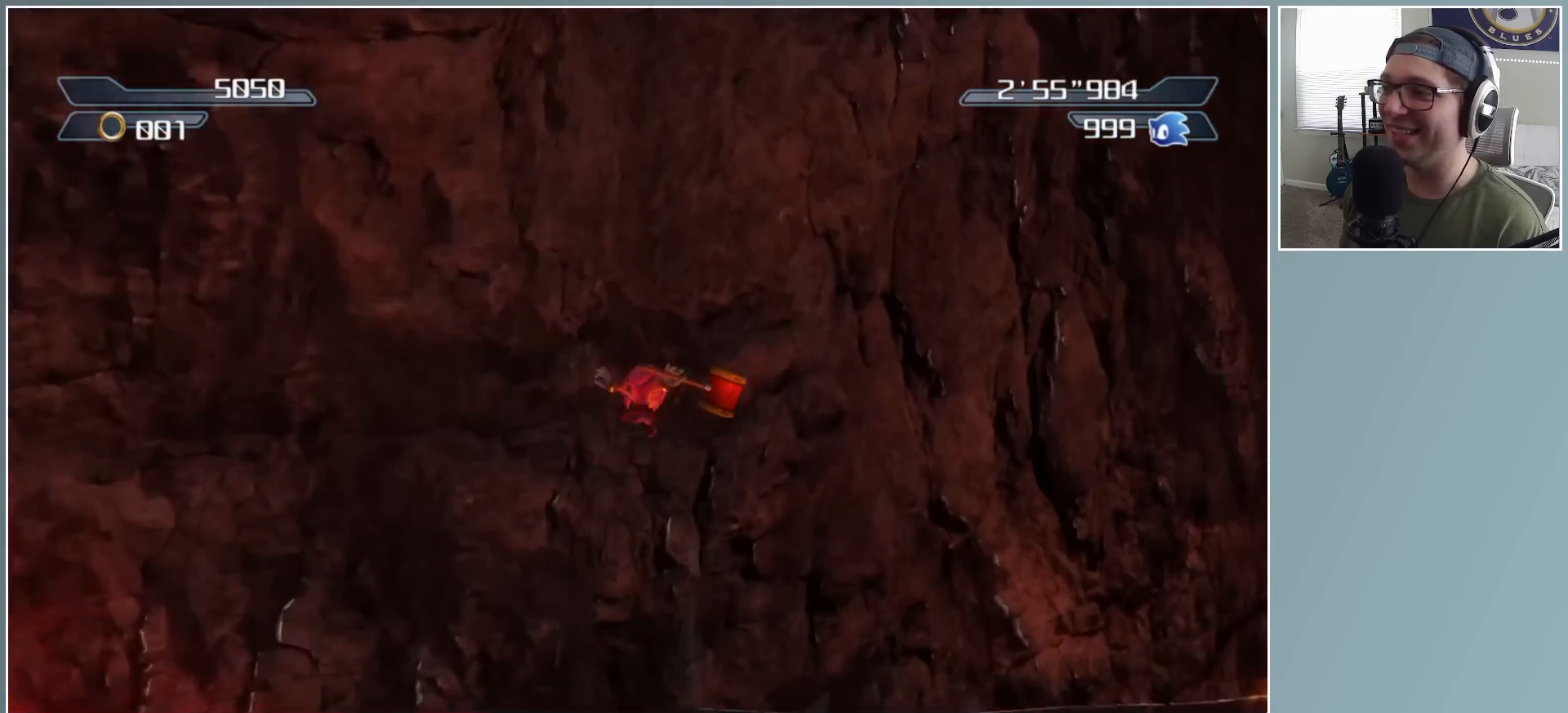
{"buttons": [], "left_stick": "right", "right_stick": "center", "events": [[150, "left_stick", "down-left"], [200, "right_stick", "center"], [267, "left_stick", "right"]]}
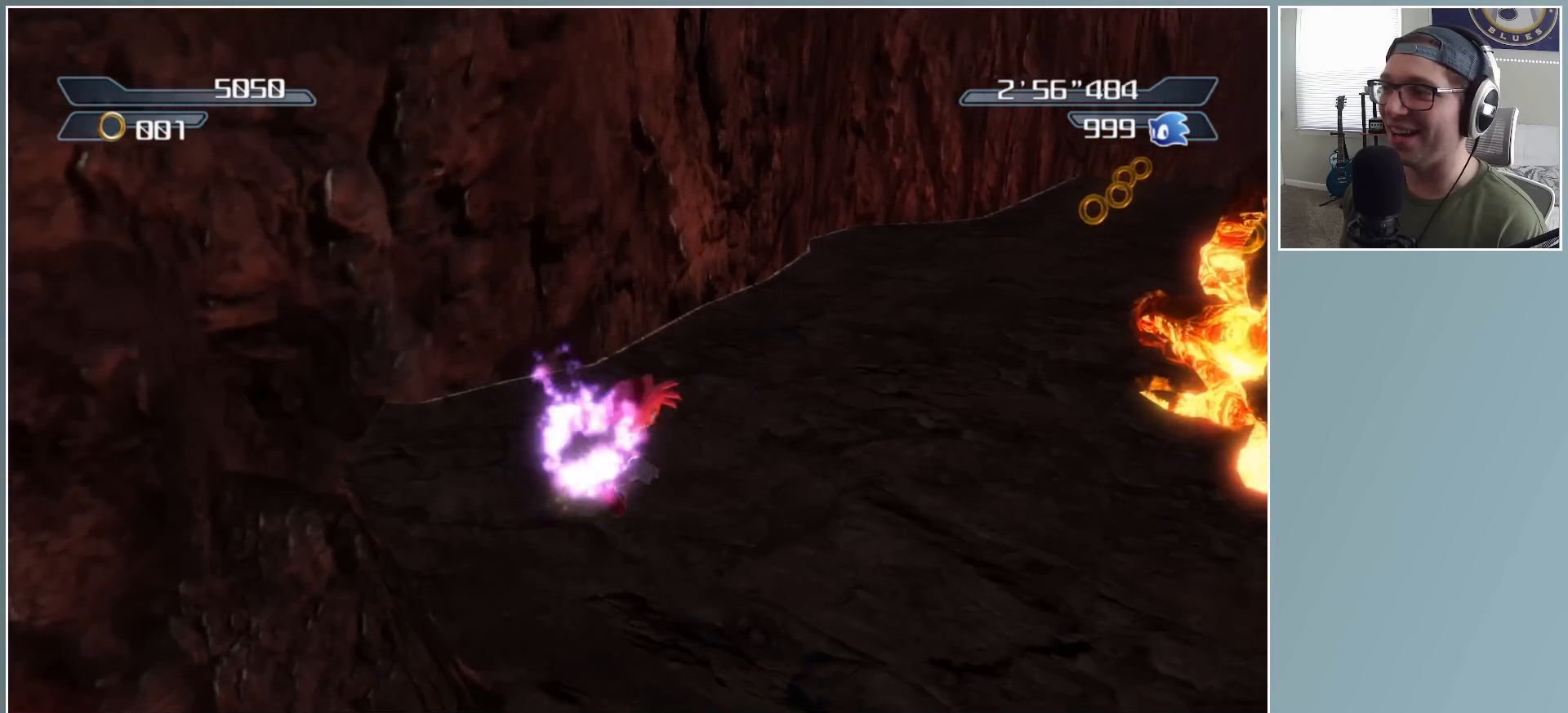
{"buttons": [], "left_stick": "up-right", "right_stick": "center", "events": [[217, "left_stick", "up-right"]]}
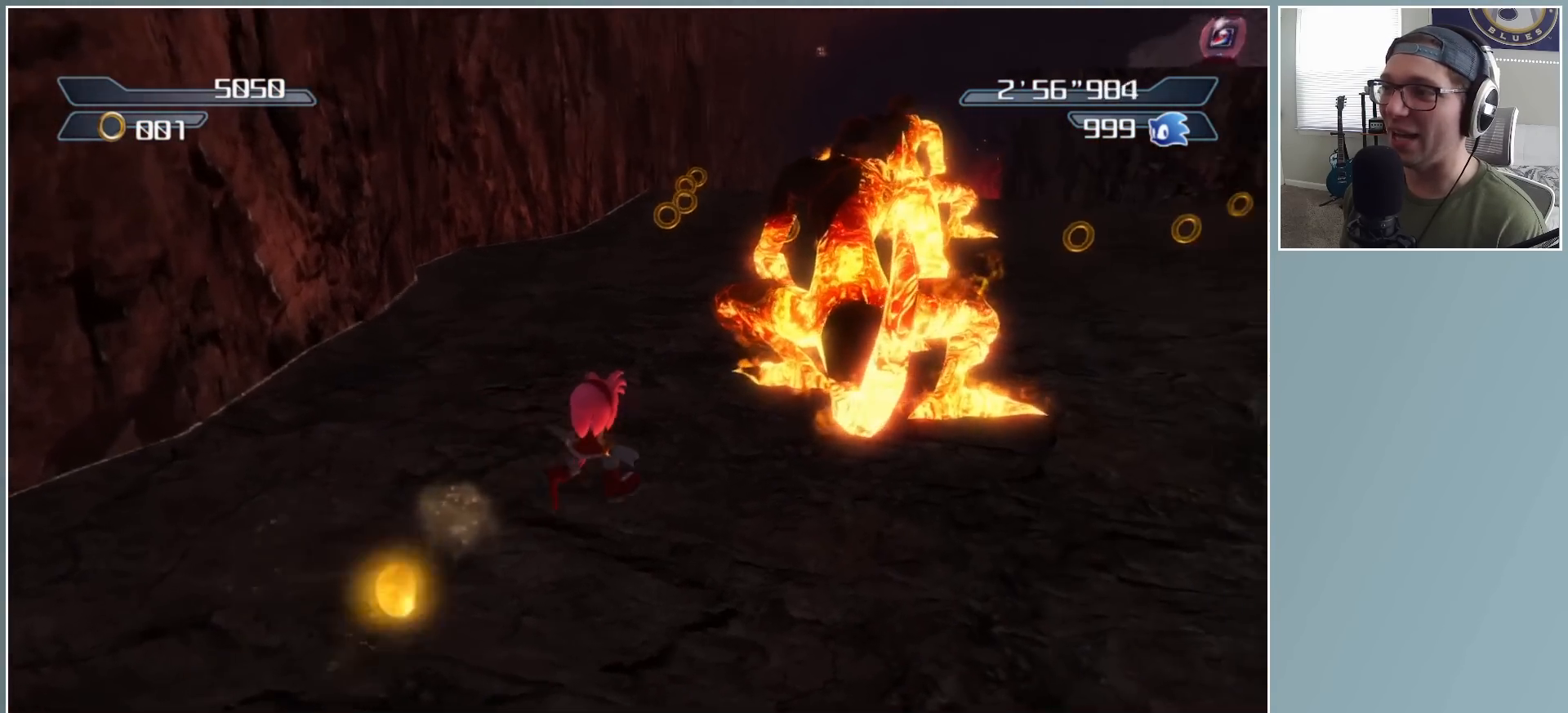
{"buttons": [], "left_stick": "up-right", "right_stick": "center", "events": [[33, "X", "down"], [167, "X", "up"]]}
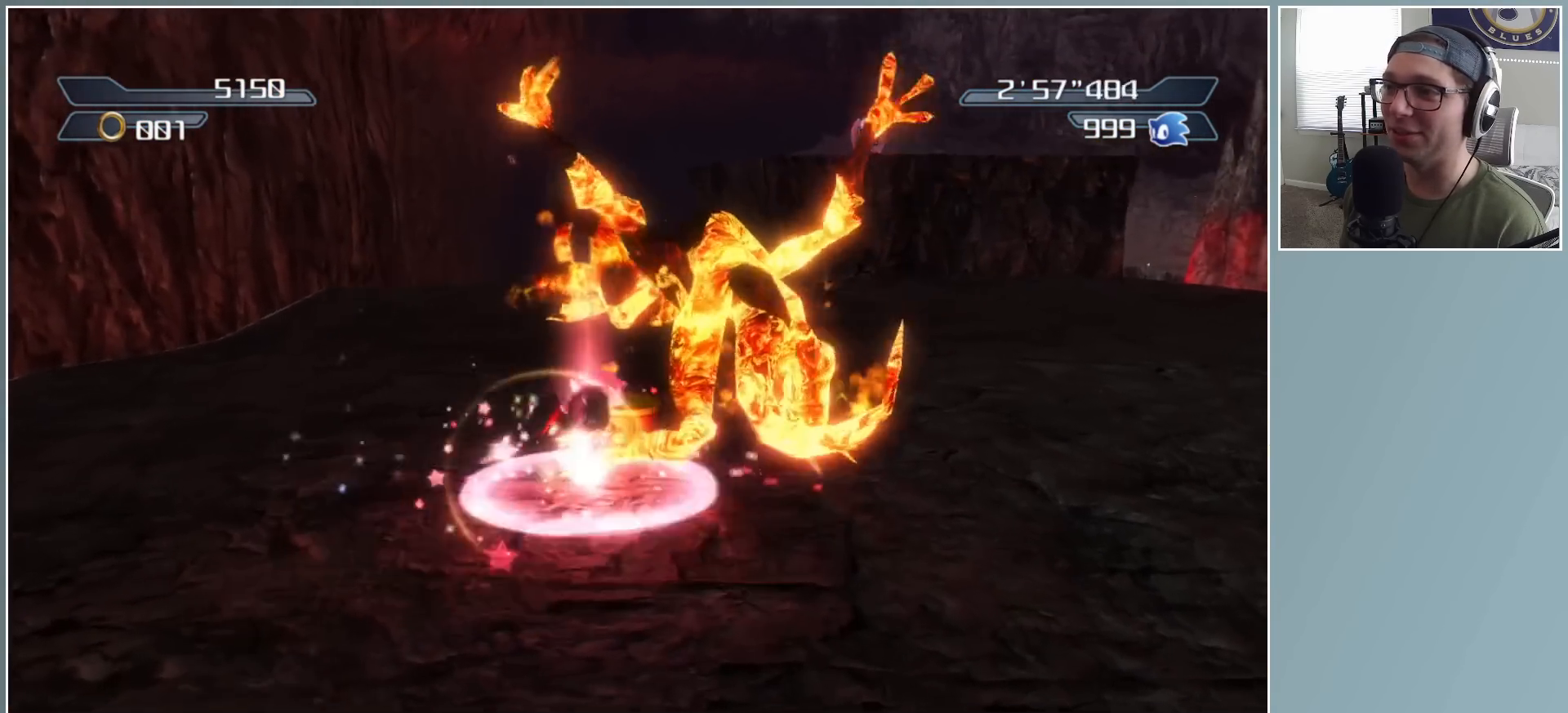
{"buttons": [], "left_stick": "up-right", "right_stick": "down", "events": [[367, "right_stick", "down"]]}
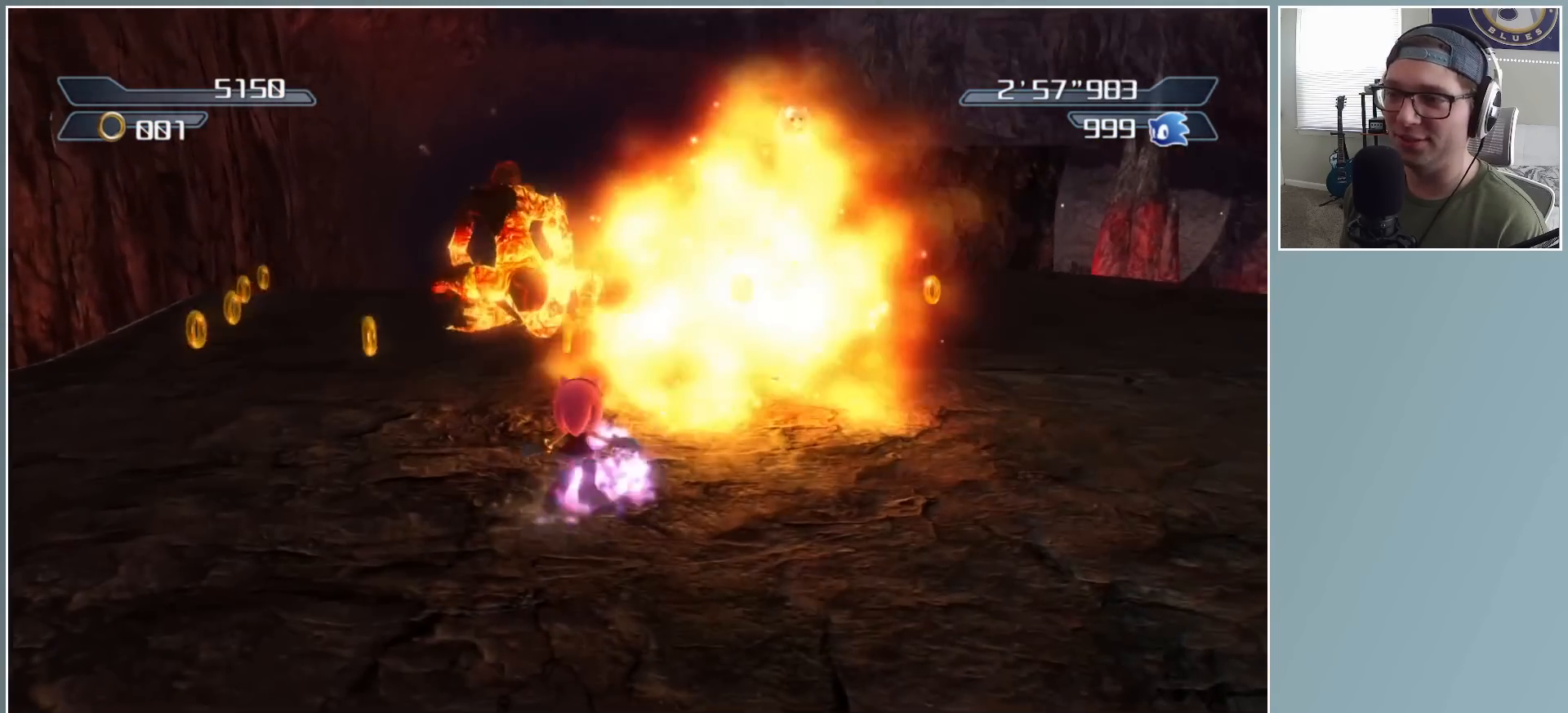
{"buttons": [], "left_stick": "up-left", "right_stick": "center", "events": [[117, "right_stick", "center"], [200, "left_stick", "up"], [400, "left_stick", "up-left"]]}
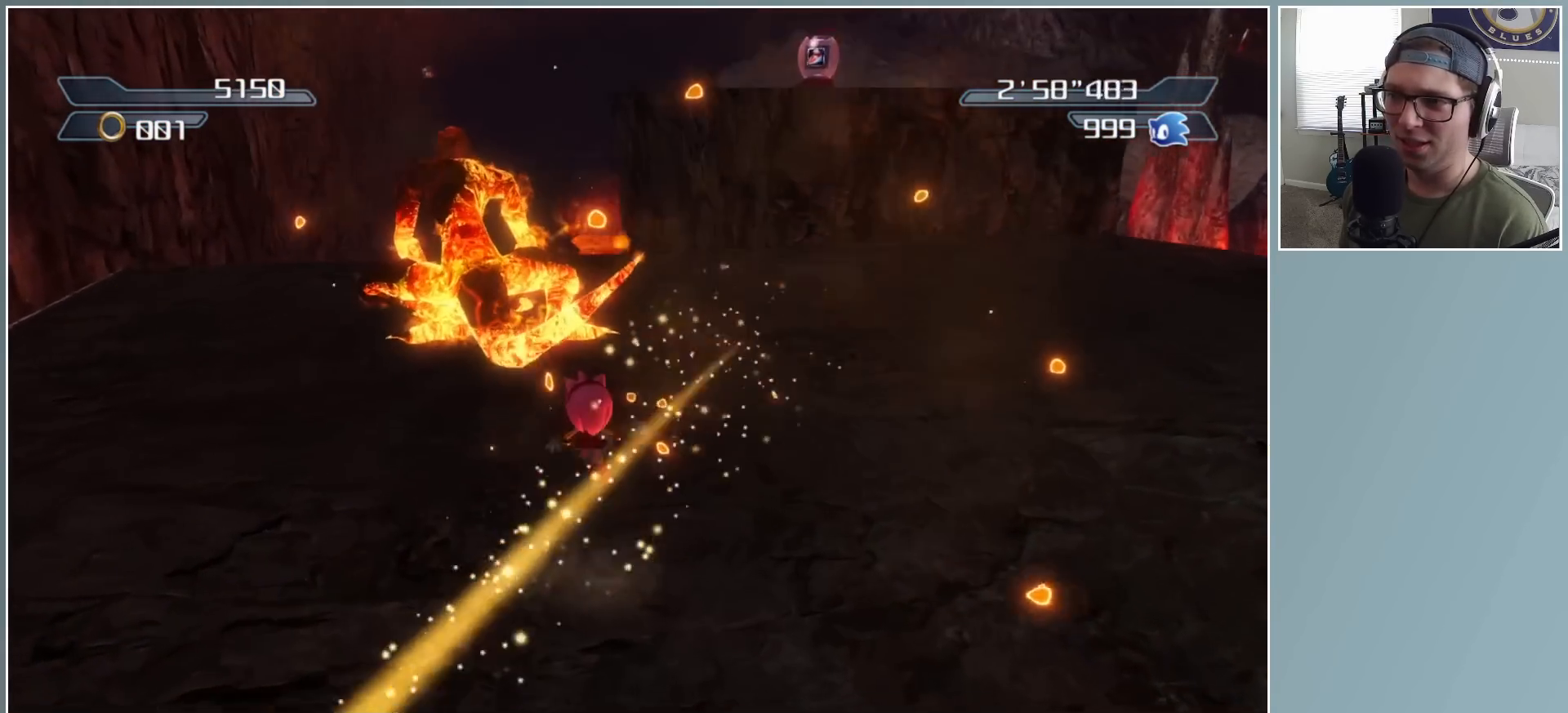
{"buttons": [], "left_stick": "up", "right_stick": "center", "events": [[183, "X", "down"], [233, "left_stick", "up"], [350, "X", "up"]]}